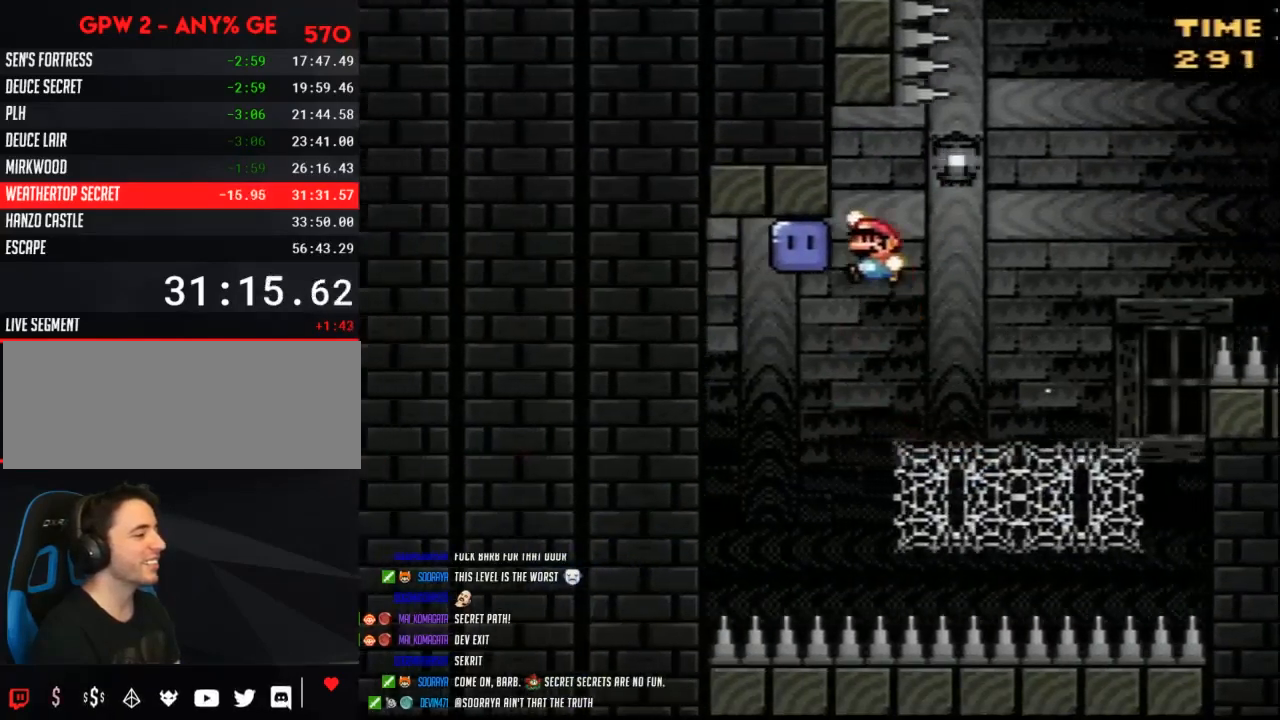
Gameplay with a controller (Nintendo layout); each line is a JSON object with the inputs held at the frame after it. "events" lists button and stick changes between this image and that frame as [ms after this image, input, new state], when the widget could be followed in between. Not read: DPAD_UP L3 R3.
{"buttons": ["DPAD_RIGHT"], "events": [[150, "DPAD_LEFT", "up"], [150, "DPAD_RIGHT", "down"], [150, "Y", "down"], [367, "B", "up"], [367, "Y", "up"]]}
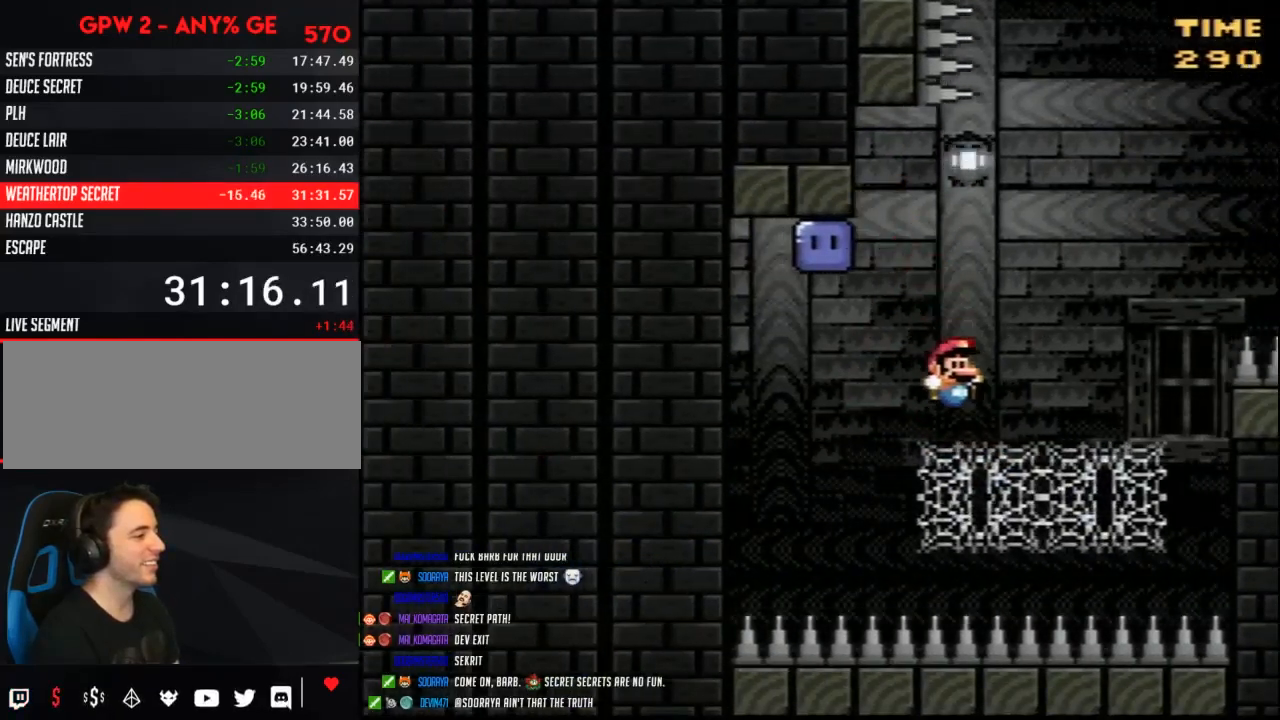
{"buttons": ["B", "Y", "DPAD_LEFT"], "events": [[67, "DPAD_LEFT", "down"], [67, "DPAD_RIGHT", "up"], [83, "Y", "down"], [183, "DPAD_LEFT", "up"], [400, "DPAD_LEFT", "down"], [433, "B", "down"]]}
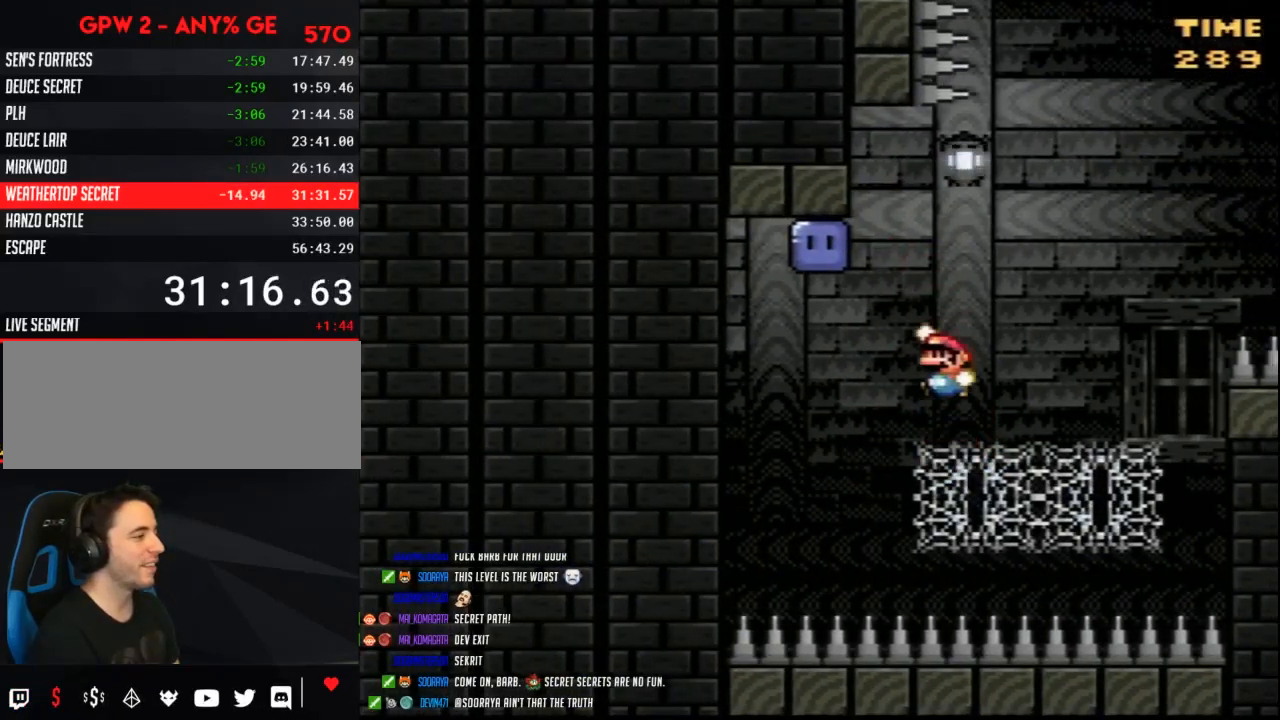
{"buttons": ["B", "Y", "DPAD_RIGHT"], "events": [[150, "Y", "up"], [333, "Y", "down"], [367, "DPAD_LEFT", "up"], [367, "DPAD_RIGHT", "down"]]}
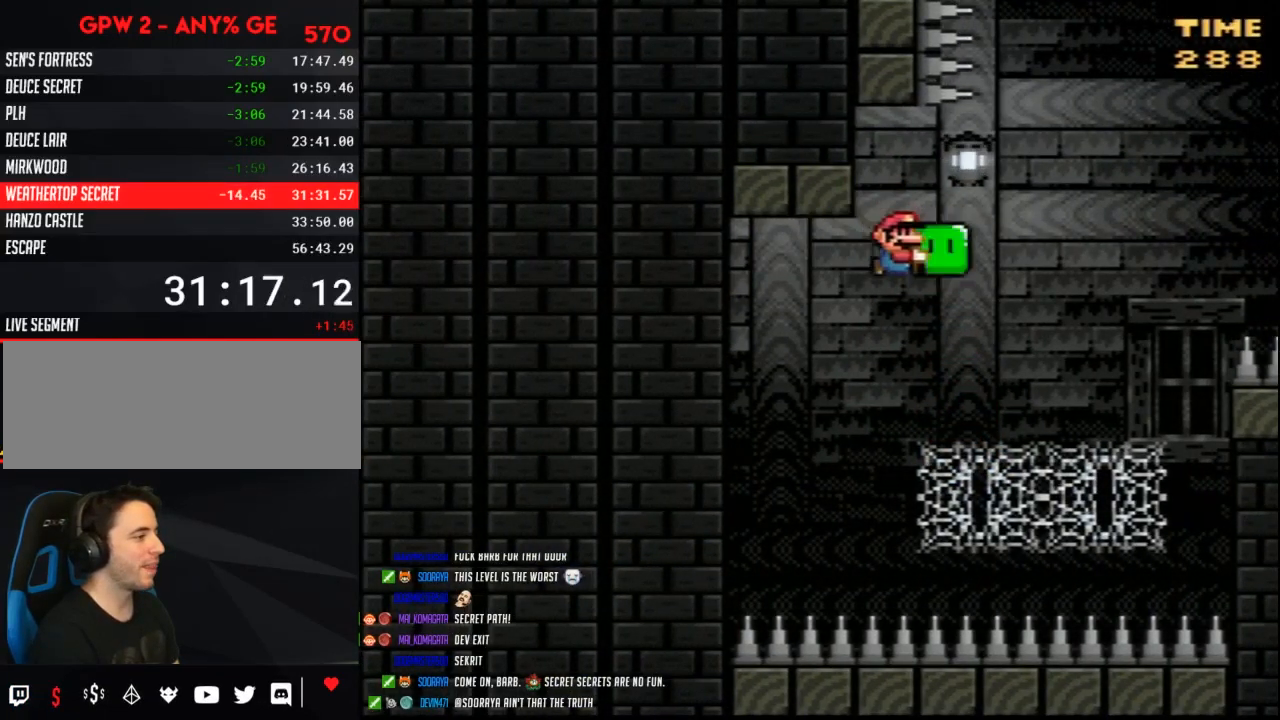
{"buttons": ["Y", "DPAD_RIGHT"], "events": [[67, "B", "up"], [67, "Y", "up"], [117, "Y", "down"], [217, "DPAD_LEFT", "down"], [217, "DPAD_RIGHT", "up"], [350, "DPAD_LEFT", "up"], [367, "DPAD_RIGHT", "down"]]}
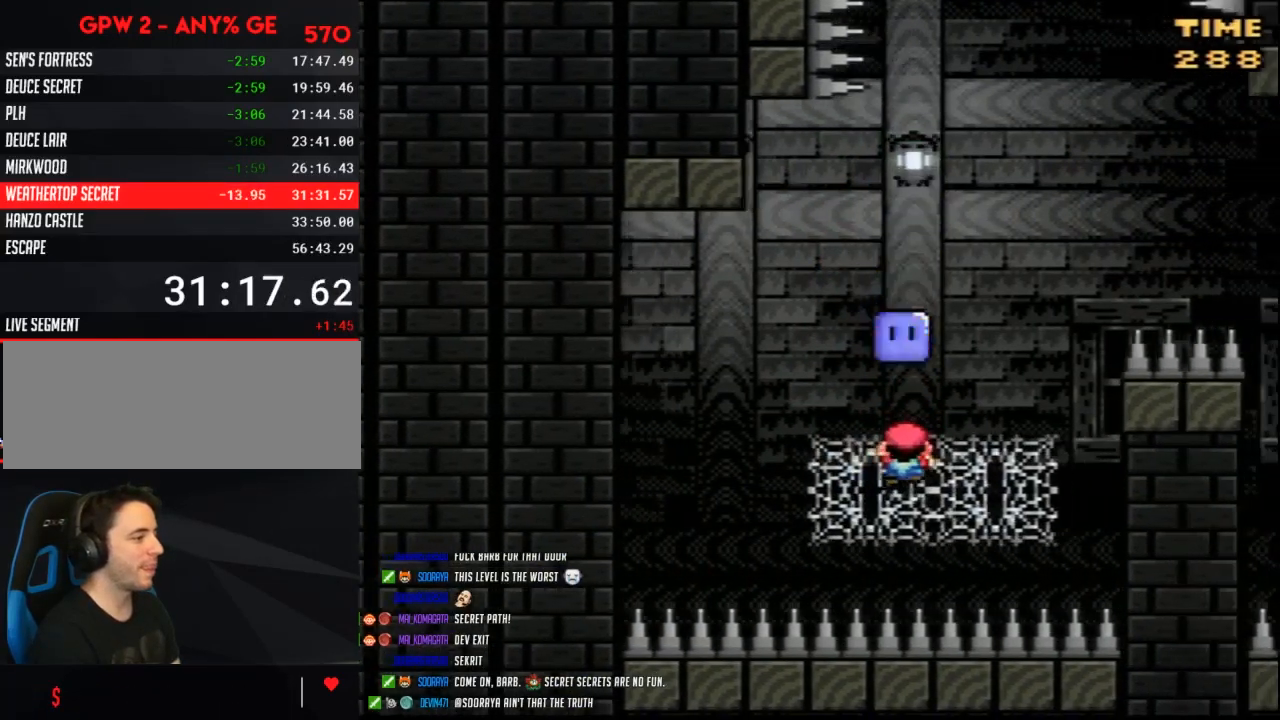
{"buttons": ["B", "Y", "DPAD_RIGHT"], "events": [[500, "B", "down"]]}
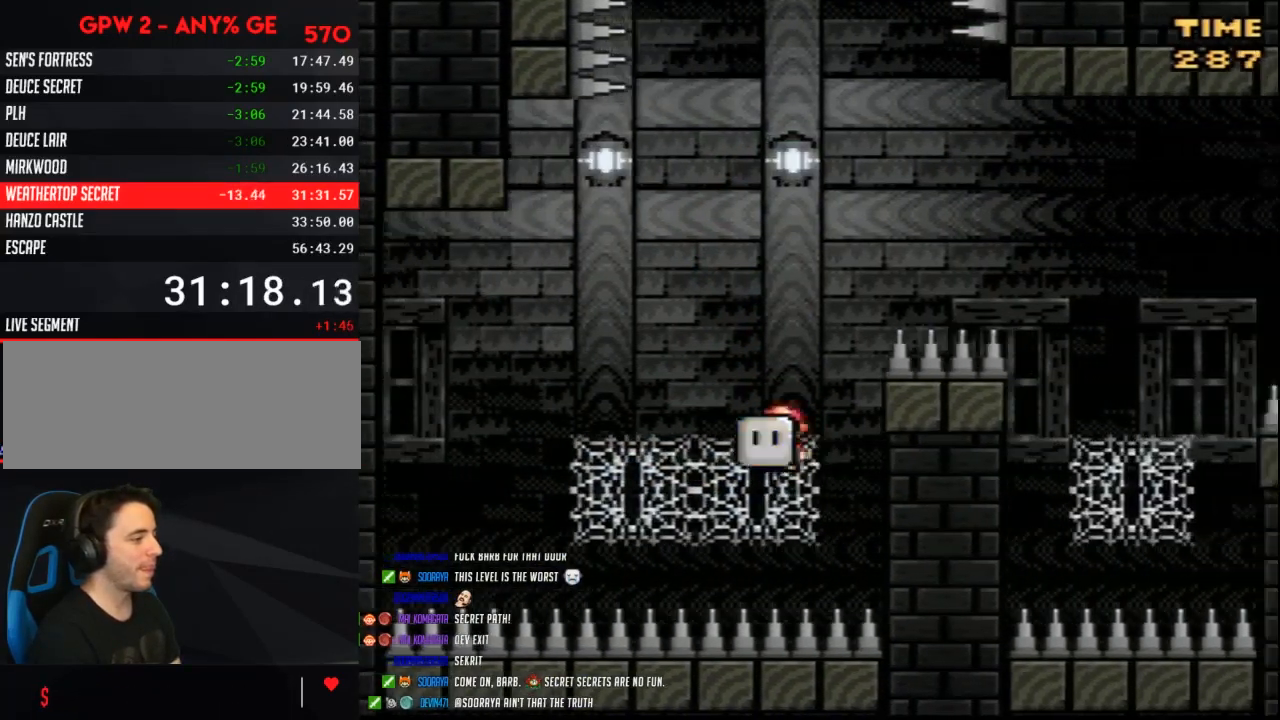
{"buttons": ["B", "Y", "DPAD_RIGHT"], "events": []}
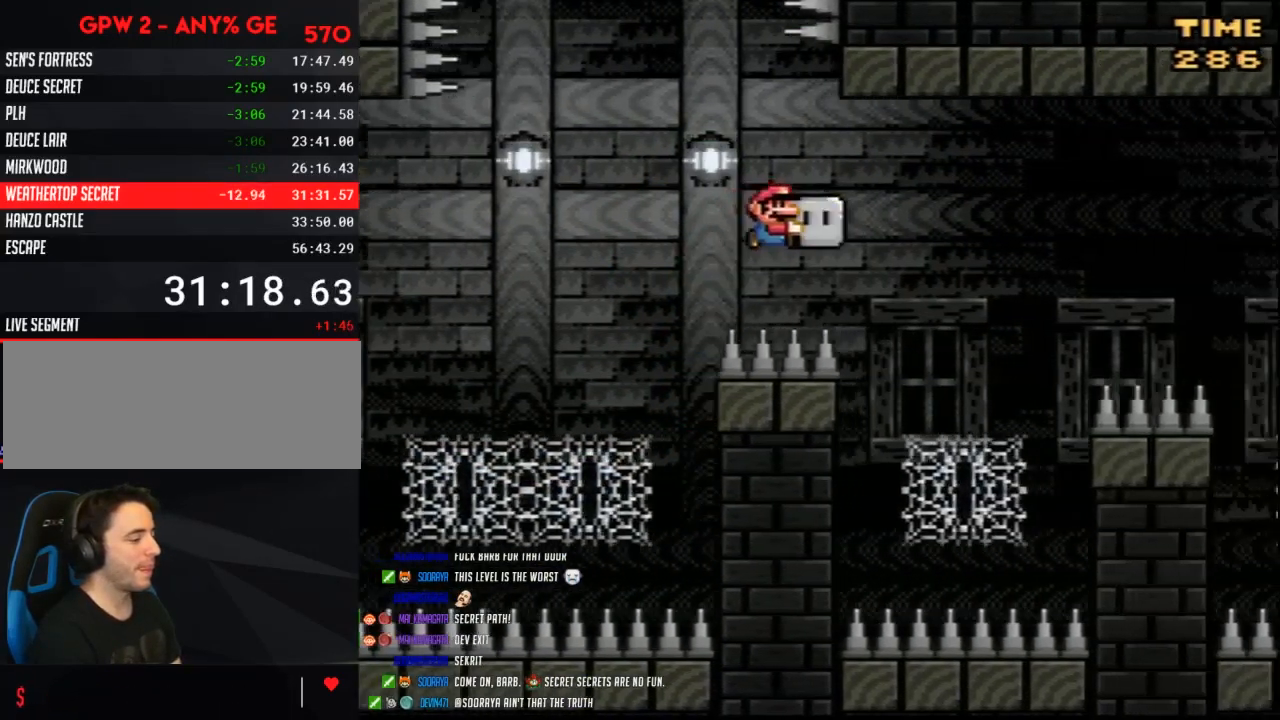
{"buttons": ["B", "Y", "DPAD_RIGHT"], "events": [[283, "B", "up"], [300, "Y", "up"], [367, "Y", "down"], [500, "B", "down"]]}
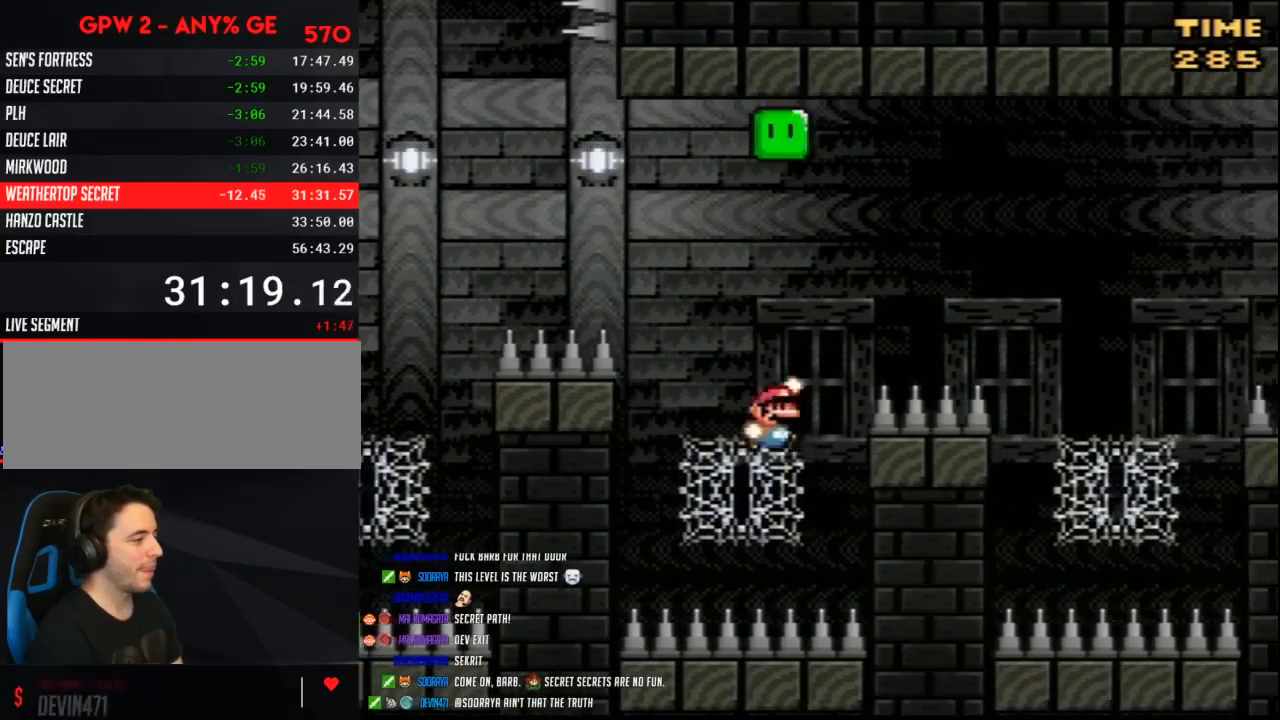
{"buttons": ["B", "Y", "DPAD_RIGHT"], "events": []}
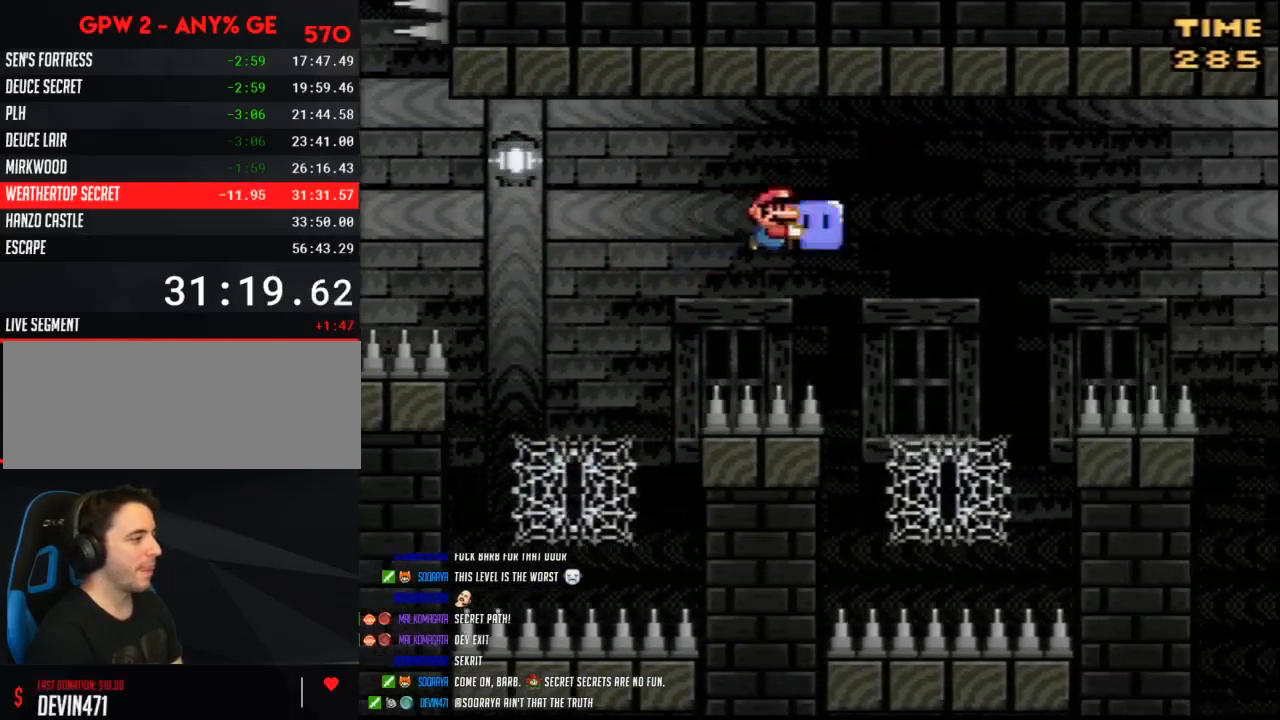
{"buttons": ["B", "Y", "DPAD_RIGHT"], "events": [[217, "B", "up"], [217, "Y", "up"], [283, "Y", "down"], [433, "B", "down"]]}
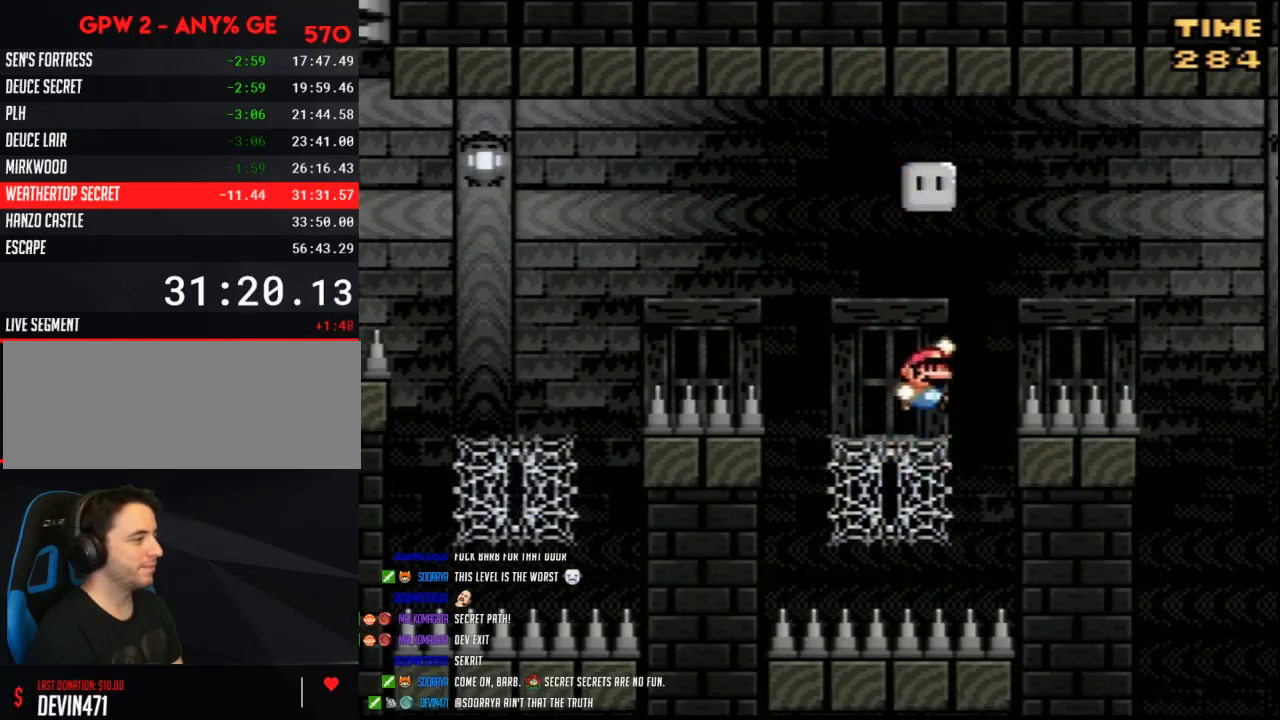
{"buttons": ["B", "Y", "DPAD_RIGHT"], "events": []}
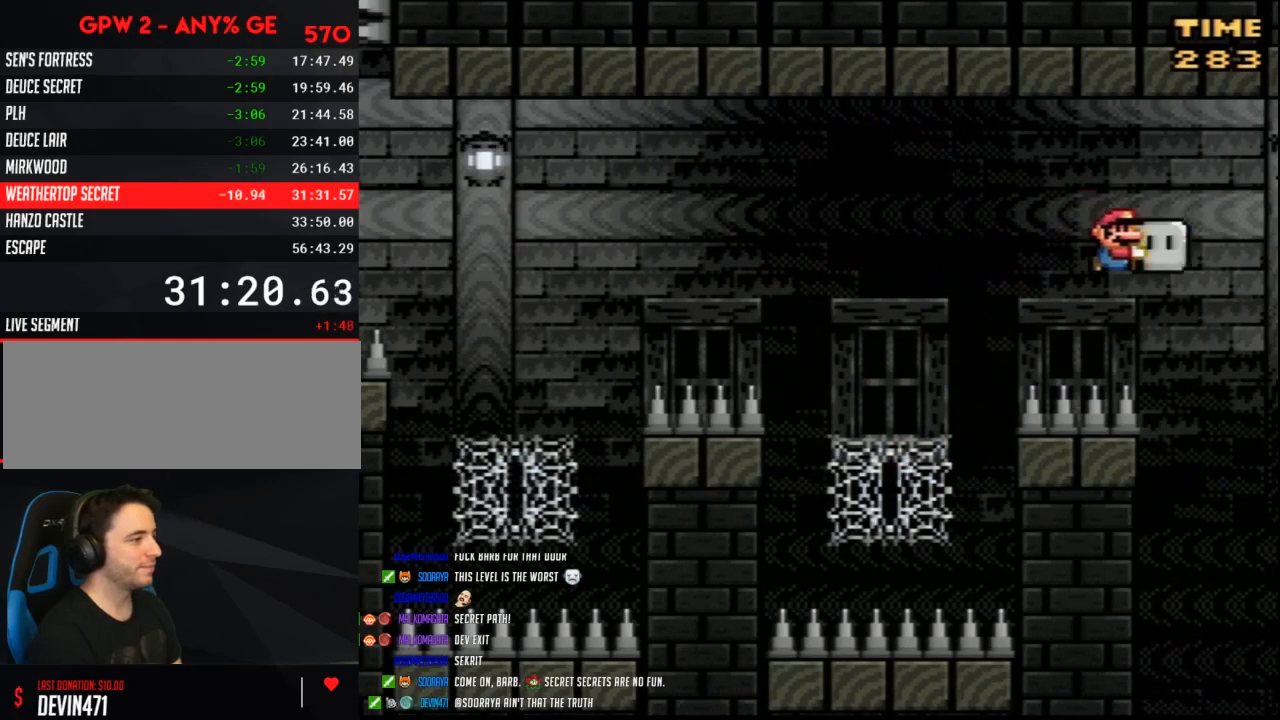
{"buttons": ["Y"], "events": [[250, "B", "up"], [500, "DPAD_RIGHT", "up"]]}
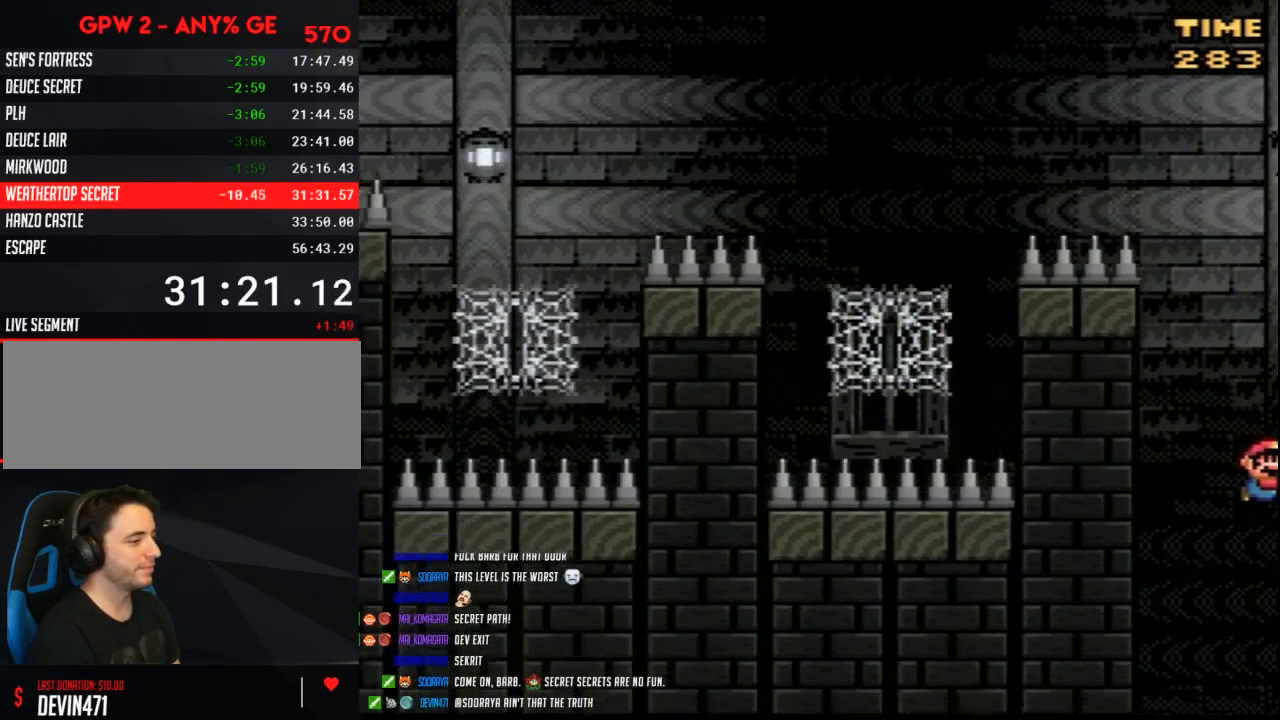
{"buttons": ["Y", "DPAD_LEFT"], "events": [[250, "DPAD_LEFT", "down"]]}
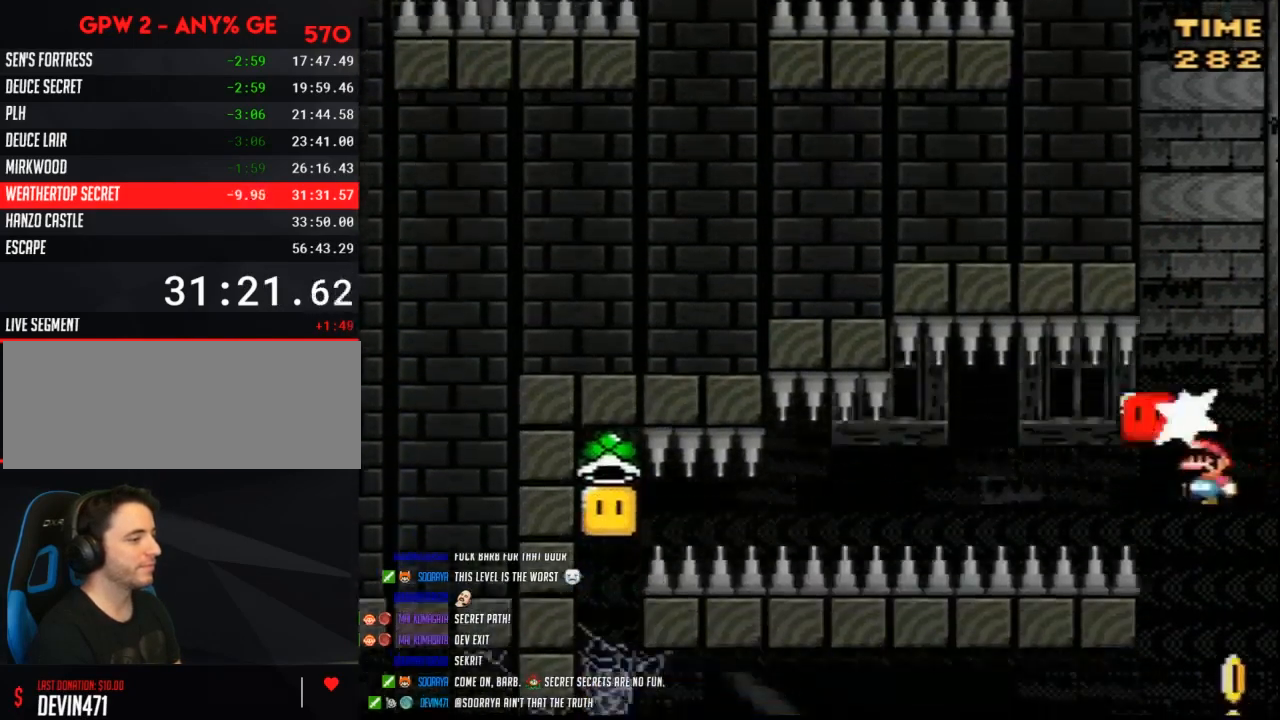
{"buttons": ["Y", "DPAD_LEFT"], "events": [[33, "DPAD_LEFT", "up"], [67, "DPAD_RIGHT", "down"], [300, "DPAD_LEFT", "down"], [300, "DPAD_RIGHT", "up"]]}
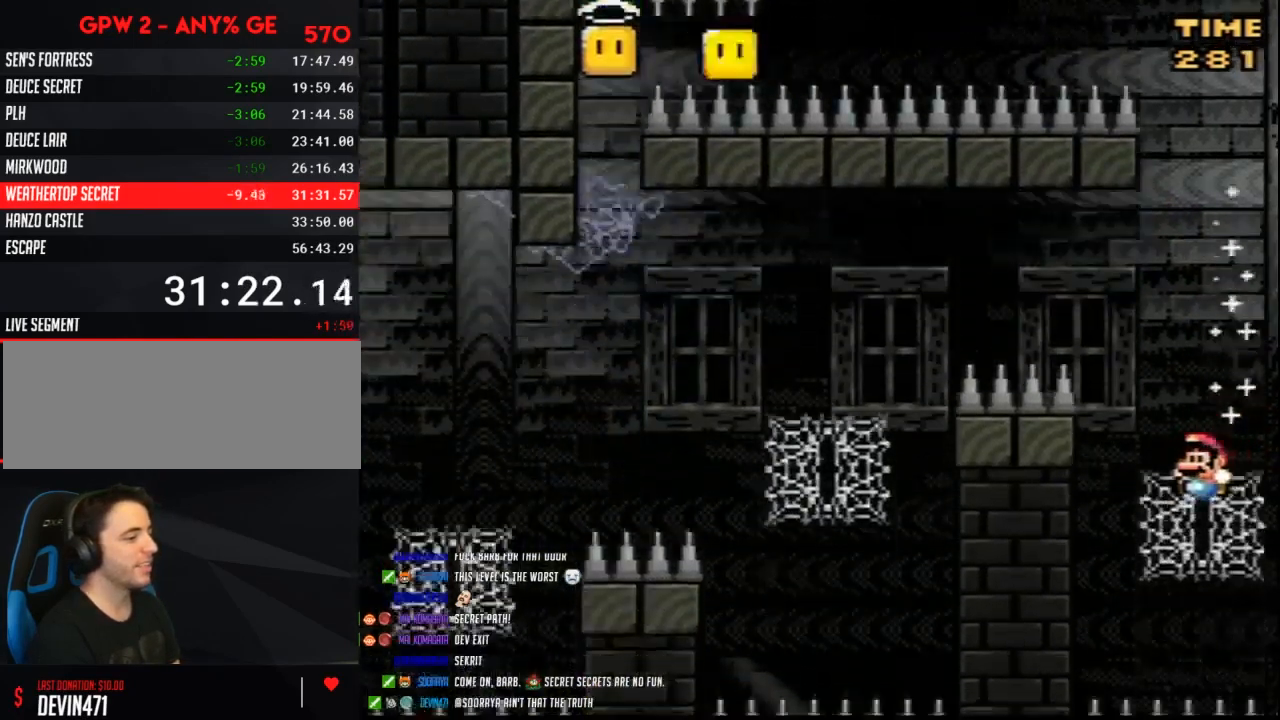
{"buttons": ["B", "Y", "DPAD_LEFT"], "events": [[283, "B", "down"]]}
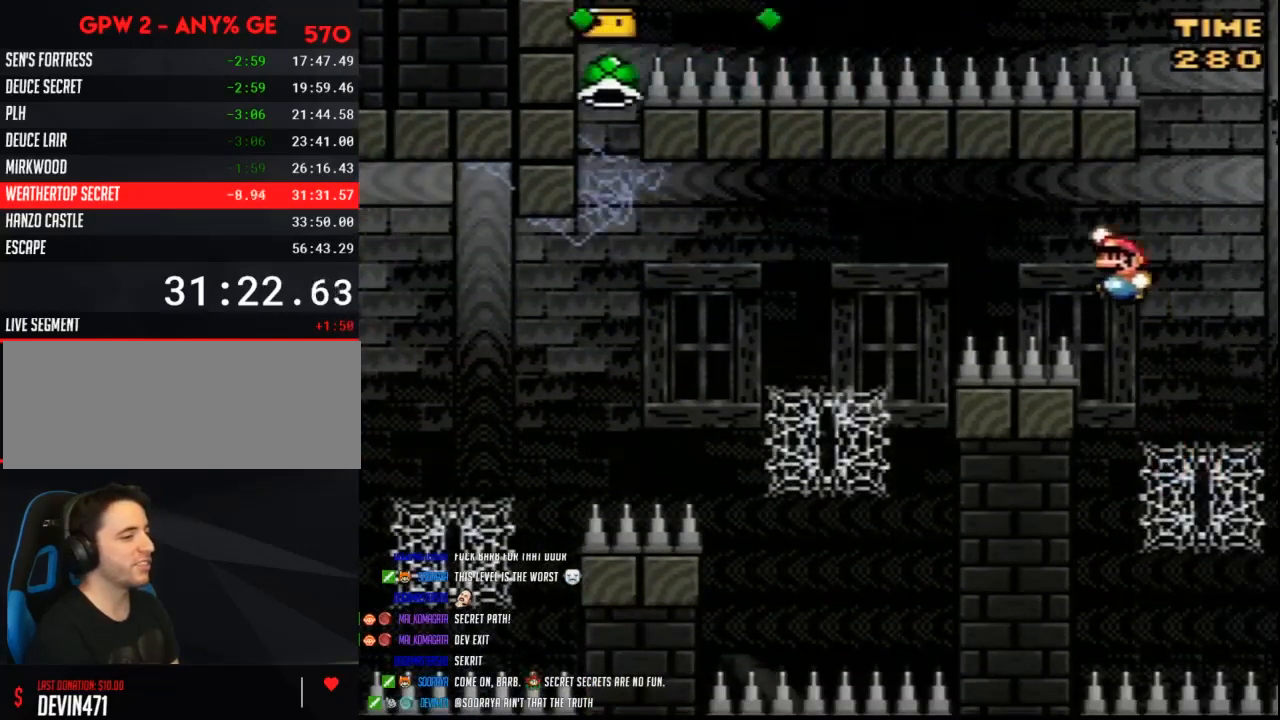
{"buttons": ["B", "Y", "DPAD_LEFT"], "events": []}
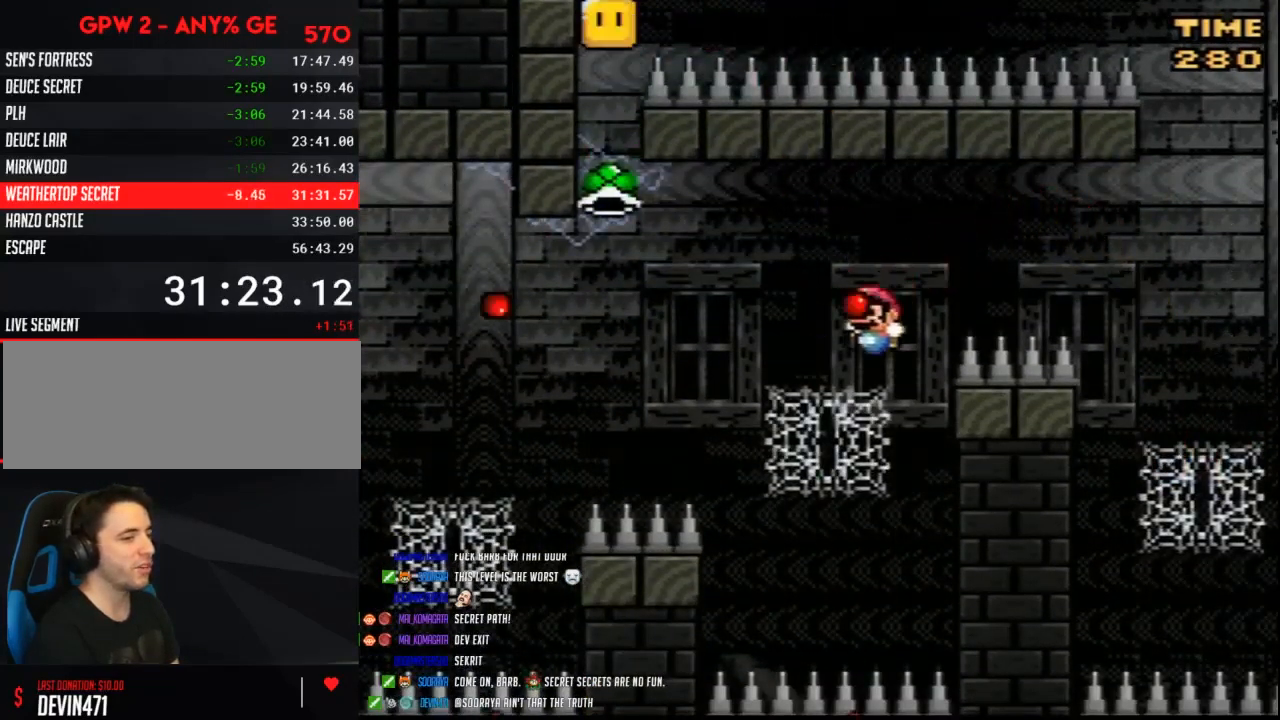
{"buttons": ["B", "Y", "DPAD_LEFT"], "events": [[117, "B", "up"], [300, "B", "down"]]}
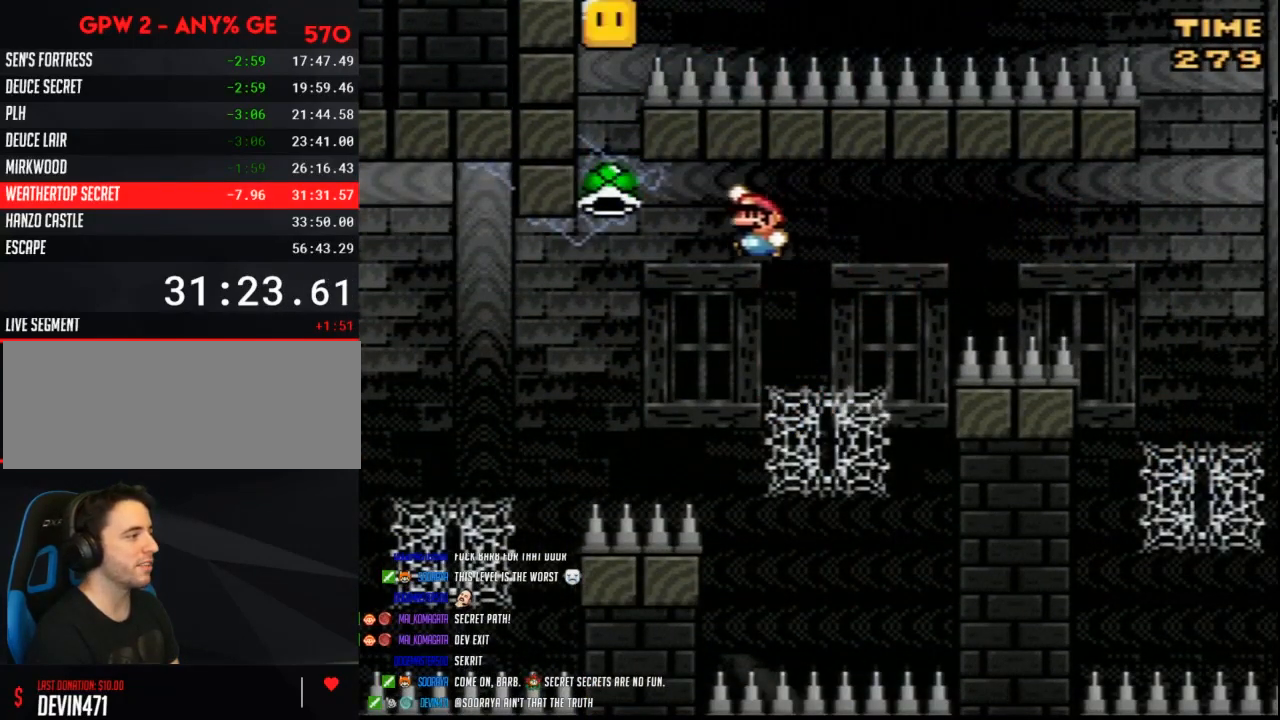
{"buttons": ["Y", "DPAD_LEFT"], "events": [[400, "B", "up"]]}
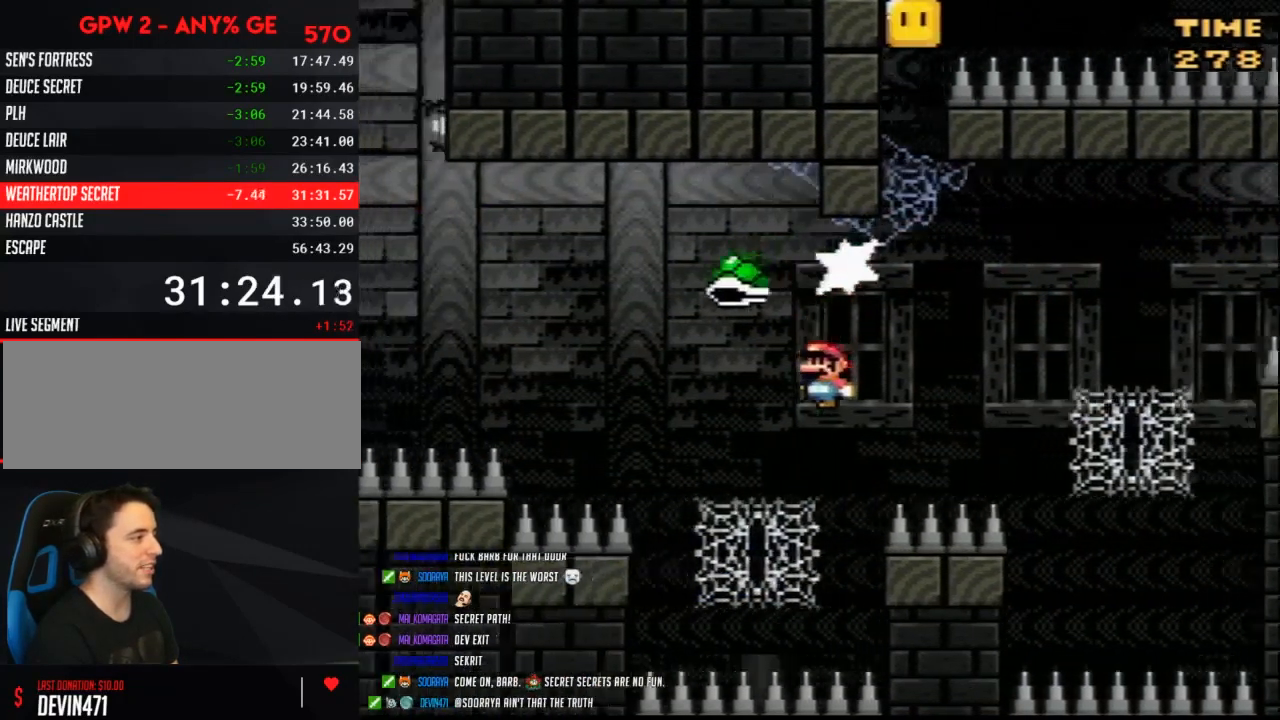
{"buttons": ["B", "Y", "DPAD_LEFT"], "events": [[317, "B", "down"]]}
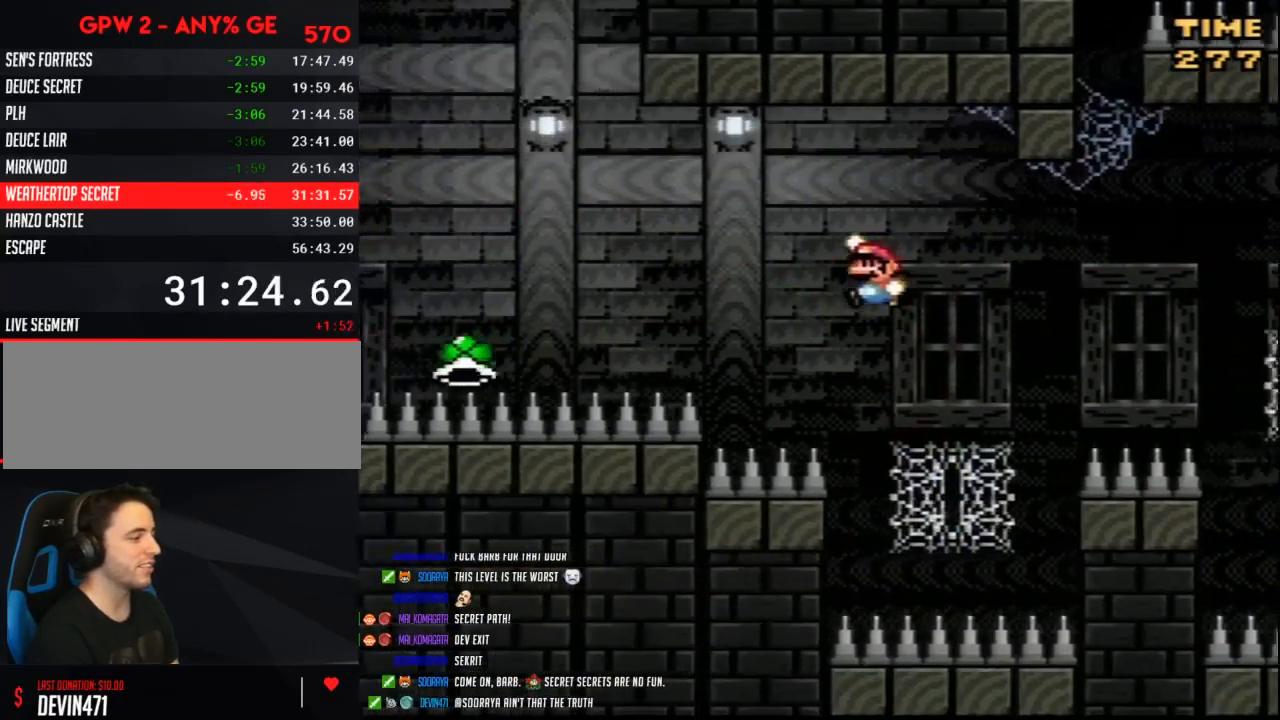
{"buttons": ["B", "Y", "DPAD_LEFT"], "events": [[250, "B", "up"], [367, "B", "down"]]}
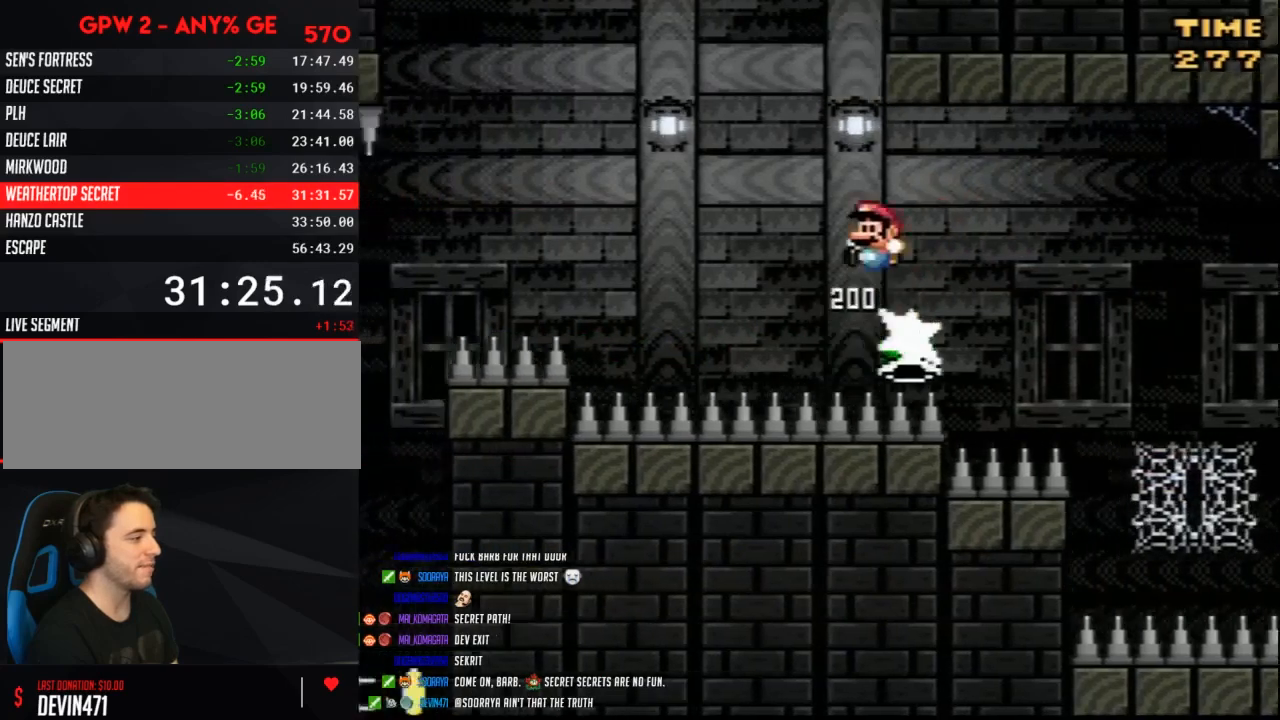
{"buttons": ["B", "Y", "DPAD_LEFT"], "events": []}
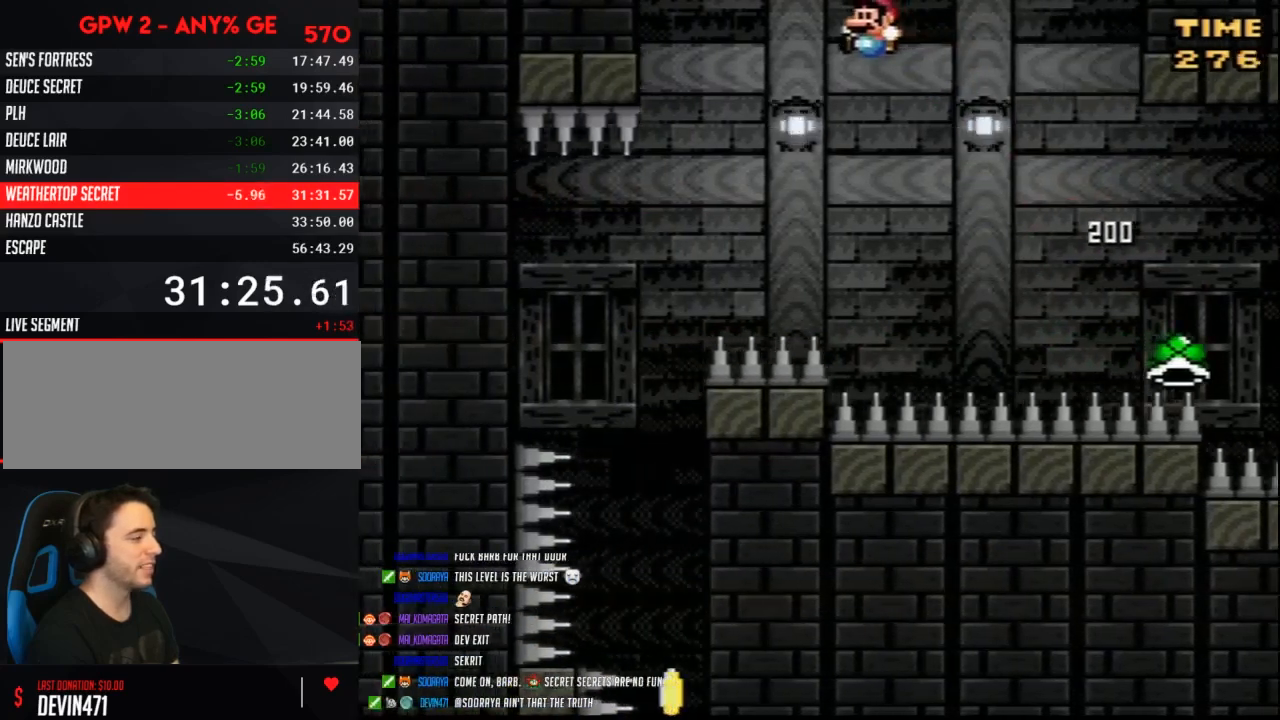
{"buttons": ["B", "Y", "DPAD_RIGHT"], "events": [[333, "DPAD_LEFT", "up"], [367, "DPAD_RIGHT", "down"]]}
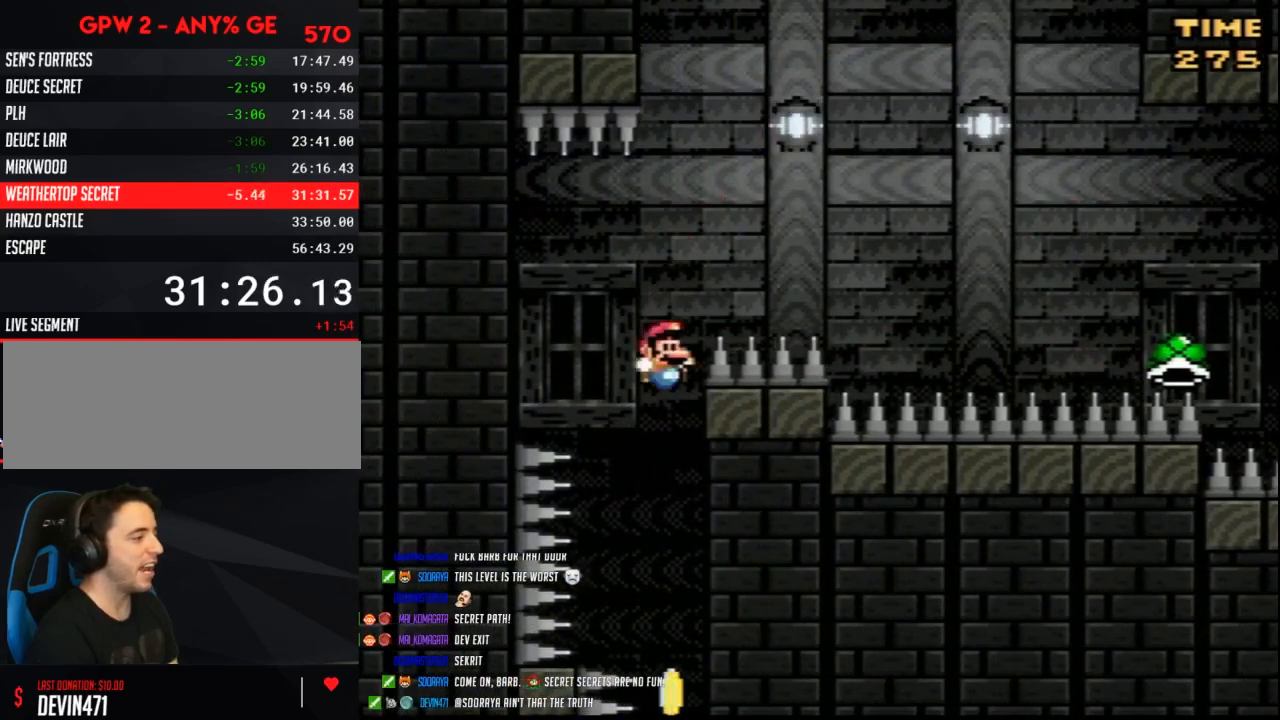
{"buttons": ["B", "Y", "DPAD_LEFT"], "events": [[300, "DPAD_RIGHT", "up"], [350, "DPAD_LEFT", "down"]]}
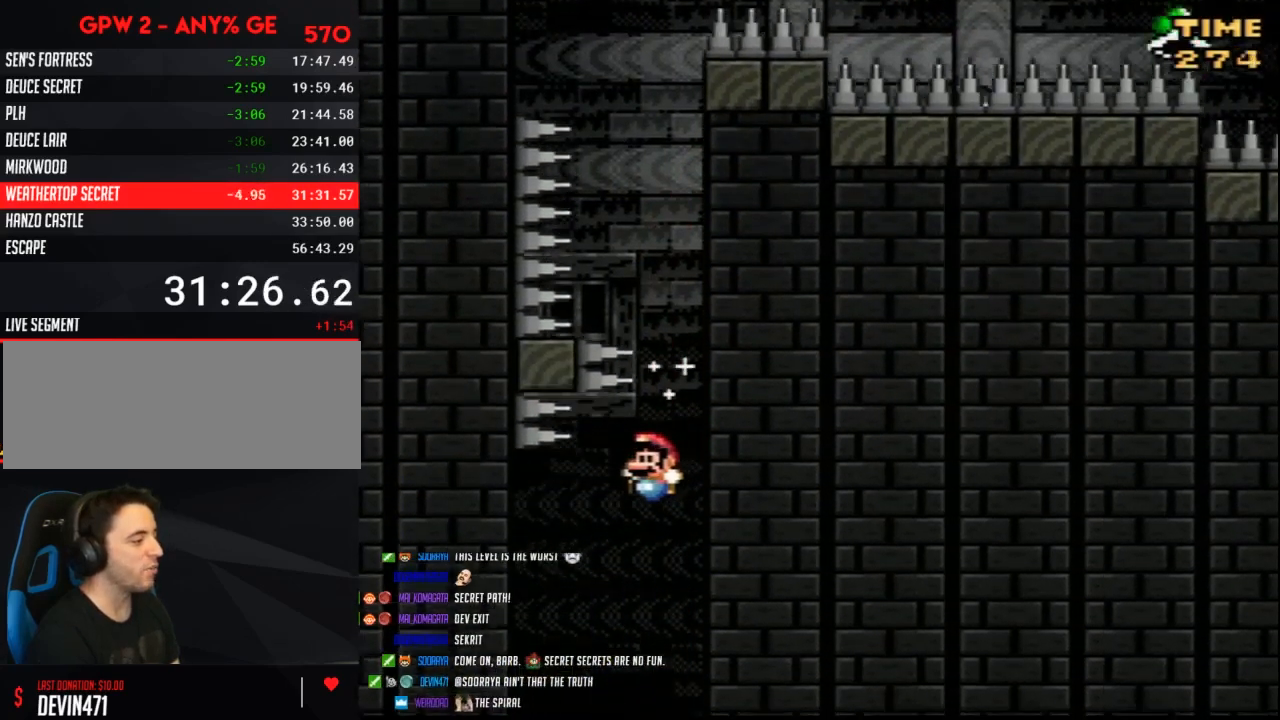
{"buttons": ["B", "Y"], "events": [[333, "DPAD_LEFT", "up"]]}
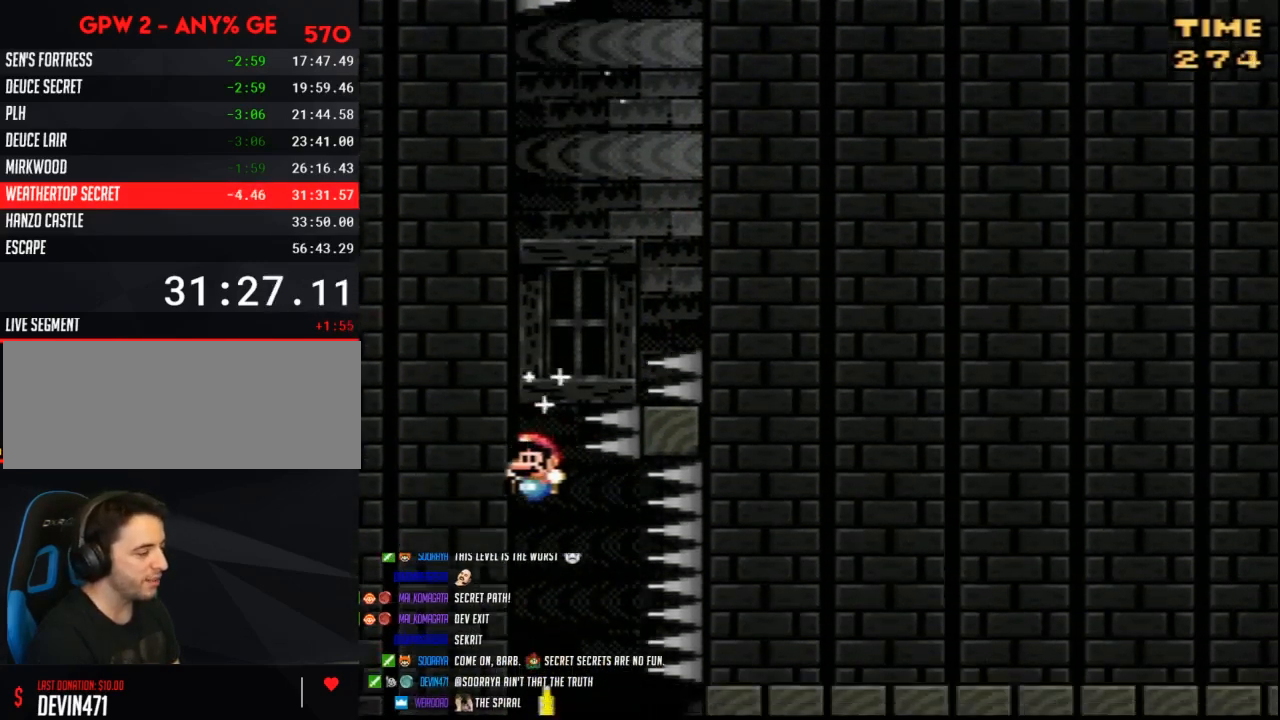
{"buttons": ["B", "Y", "DPAD_RIGHT"], "events": [[67, "DPAD_RIGHT", "down"], [217, "DPAD_RIGHT", "up"], [250, "DPAD_RIGHT", "down"]]}
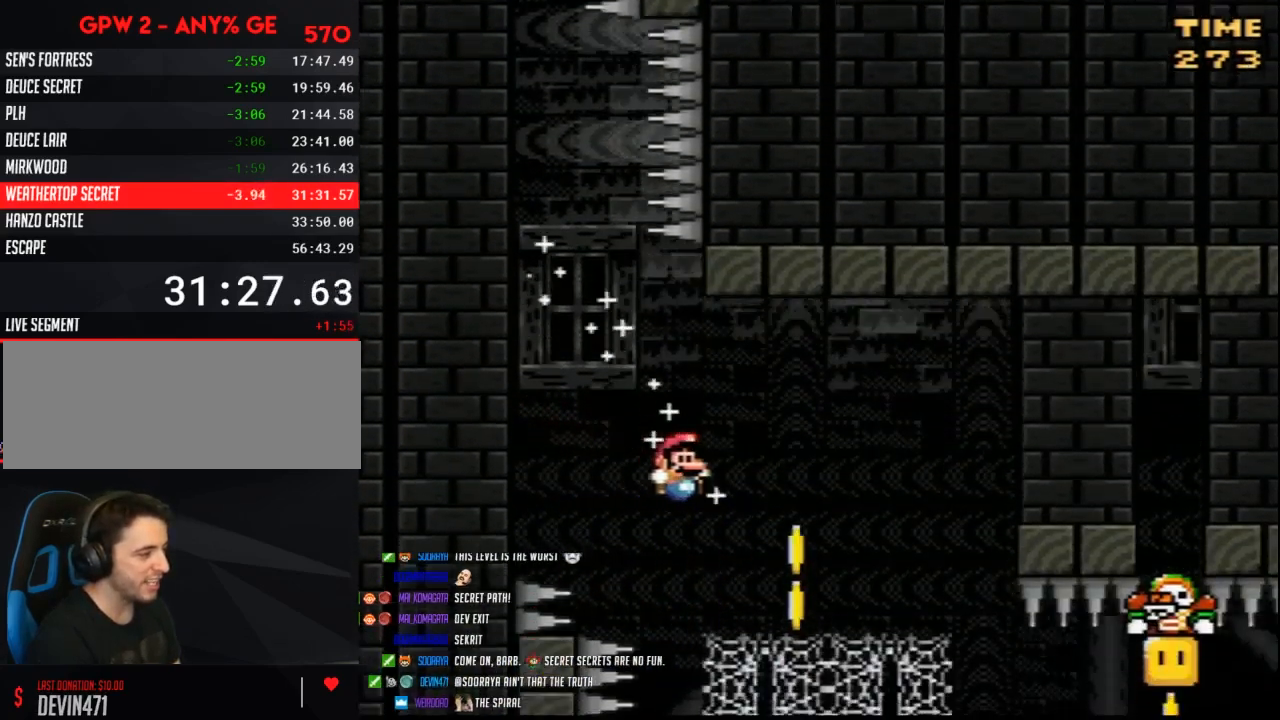
{"buttons": ["Y", "DPAD_RIGHT"], "events": [[83, "B", "up"], [333, "B", "down"], [400, "B", "up"]]}
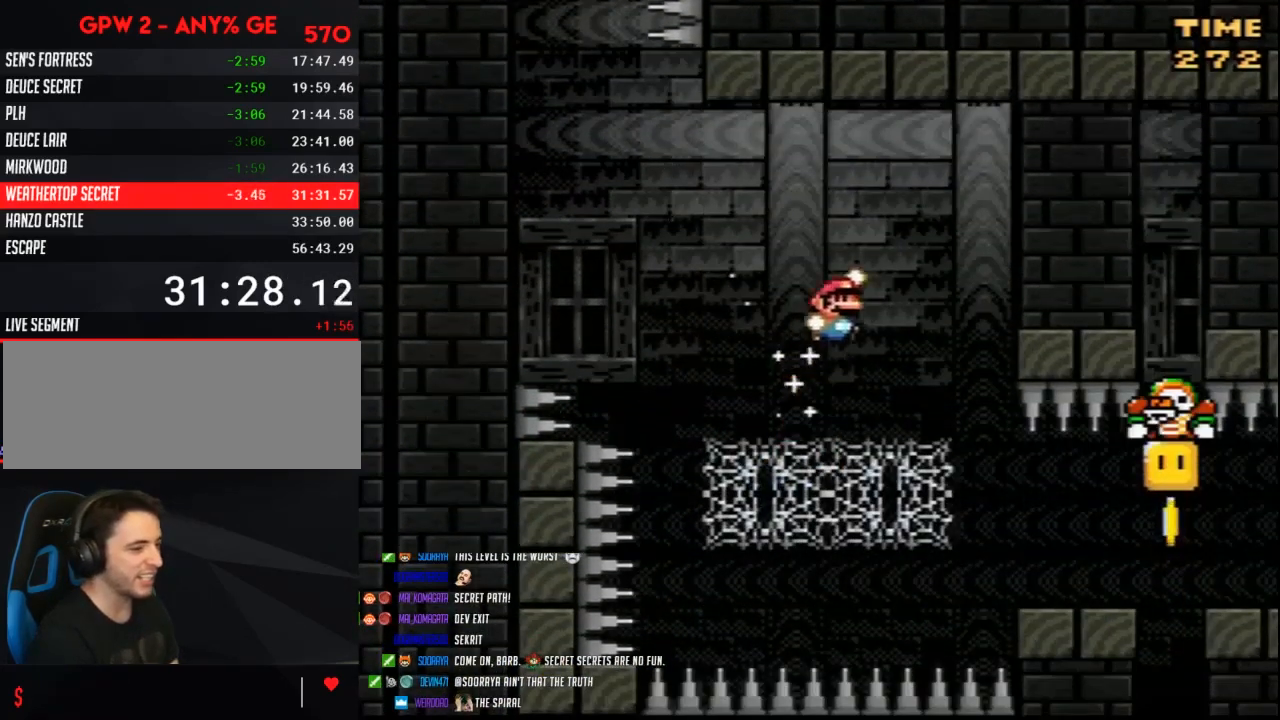
{"buttons": ["Y"], "events": [[500, "DPAD_RIGHT", "up"]]}
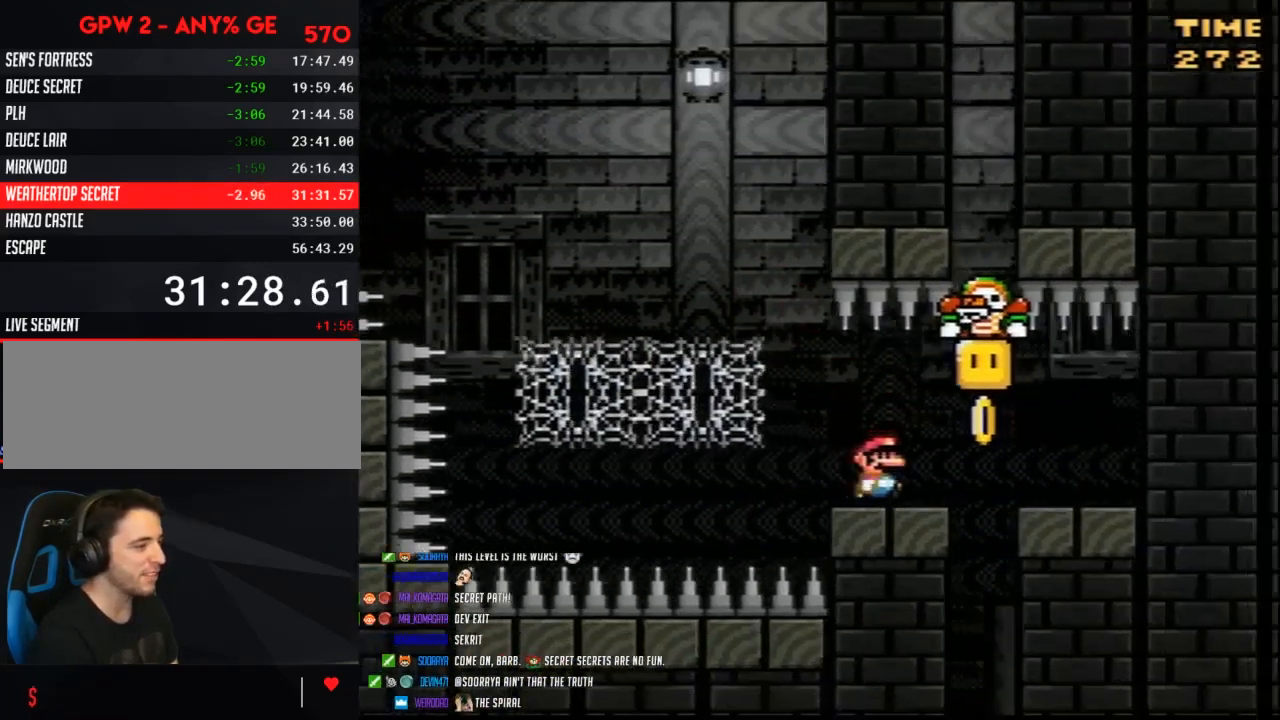
{"buttons": ["Y"], "events": [[67, "DPAD_LEFT", "down"], [183, "DPAD_LEFT", "up"], [250, "DPAD_RIGHT", "down"], [367, "DPAD_RIGHT", "up"]]}